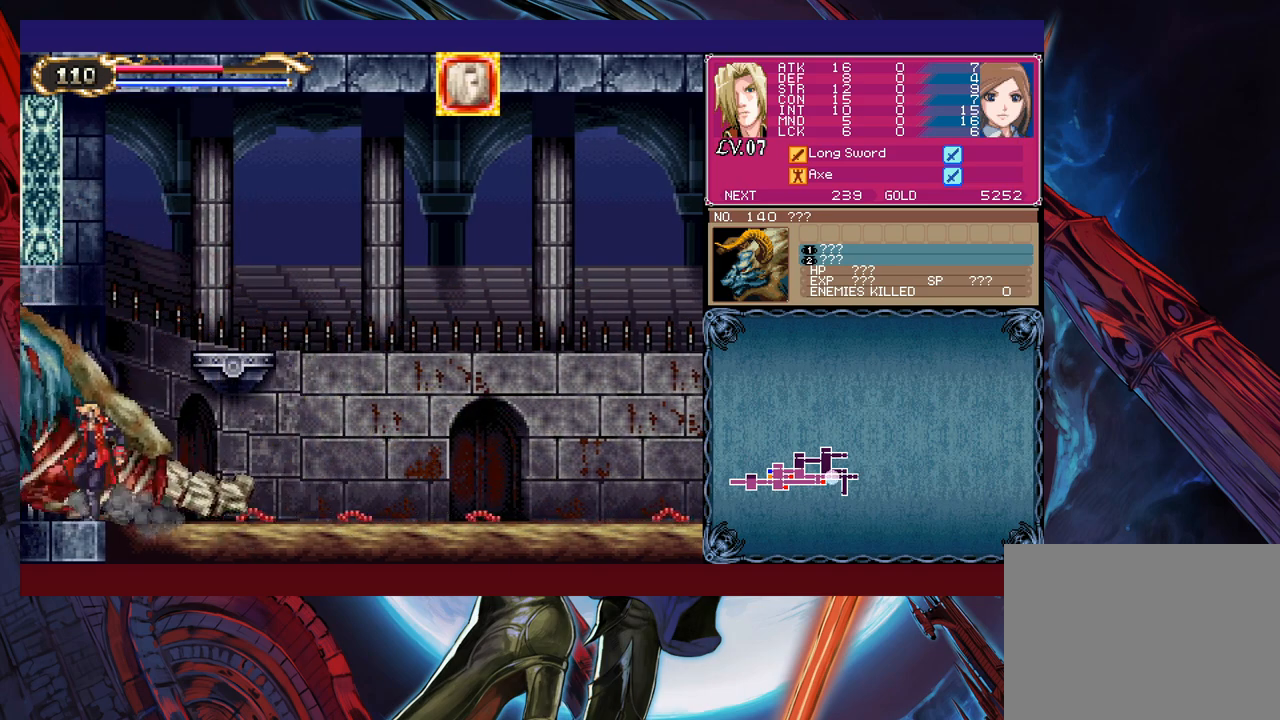
Gameplay with a controller (Xbox layout); each line is a JSON object with the inputs held at the frame after it. "events" lists button and stick changes between this image and that frame as [ms after this image, input, new state], when the widget could be followed in between. Not read: L2 R2.
{"buttons": [], "left_stick": "right", "right_stick": "center", "events": [[83, "B", "up"], [383, "left_stick", "left"], [400, "Y", "down"], [433, "B", "down"], [433, "Y", "up"], [450, "left_stick", "down-right"], [483, "B", "up"], [500, "left_stick", "right"]]}
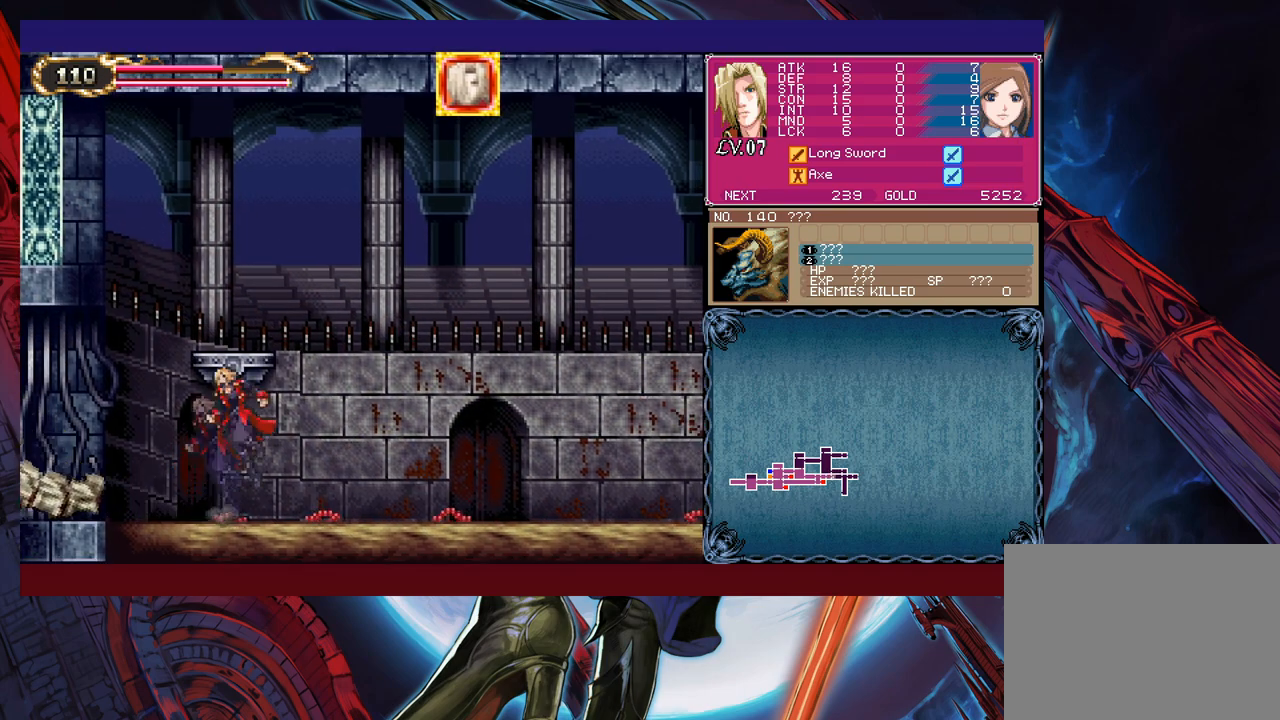
{"buttons": ["Y"], "left_stick": "left", "right_stick": "center", "events": [[183, "left_stick", "left"], [200, "Y", "down"], [233, "B", "down"], [233, "Y", "up"], [283, "B", "up"], [283, "left_stick", "right"], [483, "Y", "down"], [483, "left_stick", "left"]]}
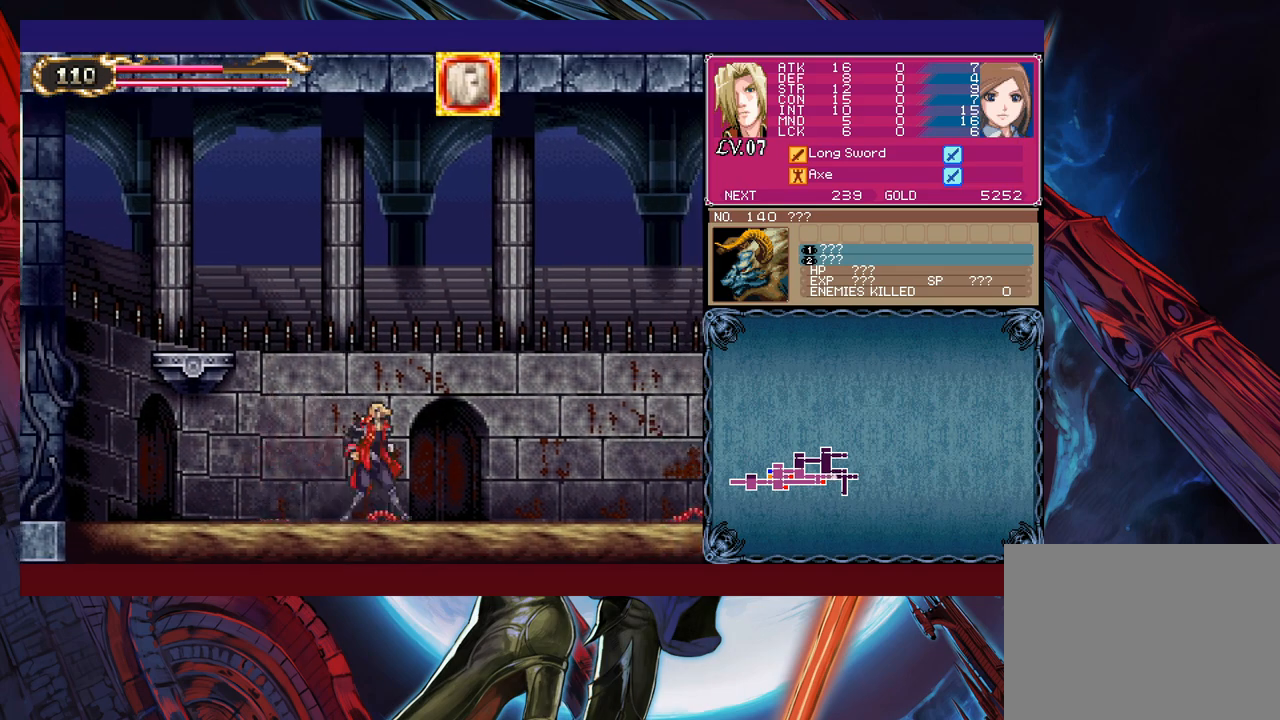
{"buttons": [], "left_stick": "right", "right_stick": "center", "events": [[33, "B", "down"], [33, "Y", "up"], [50, "B", "up"], [83, "left_stick", "right"], [250, "left_stick", "left"], [283, "Y", "down"], [300, "B", "down"], [300, "Y", "up"], [333, "B", "up"], [333, "left_stick", "right"]]}
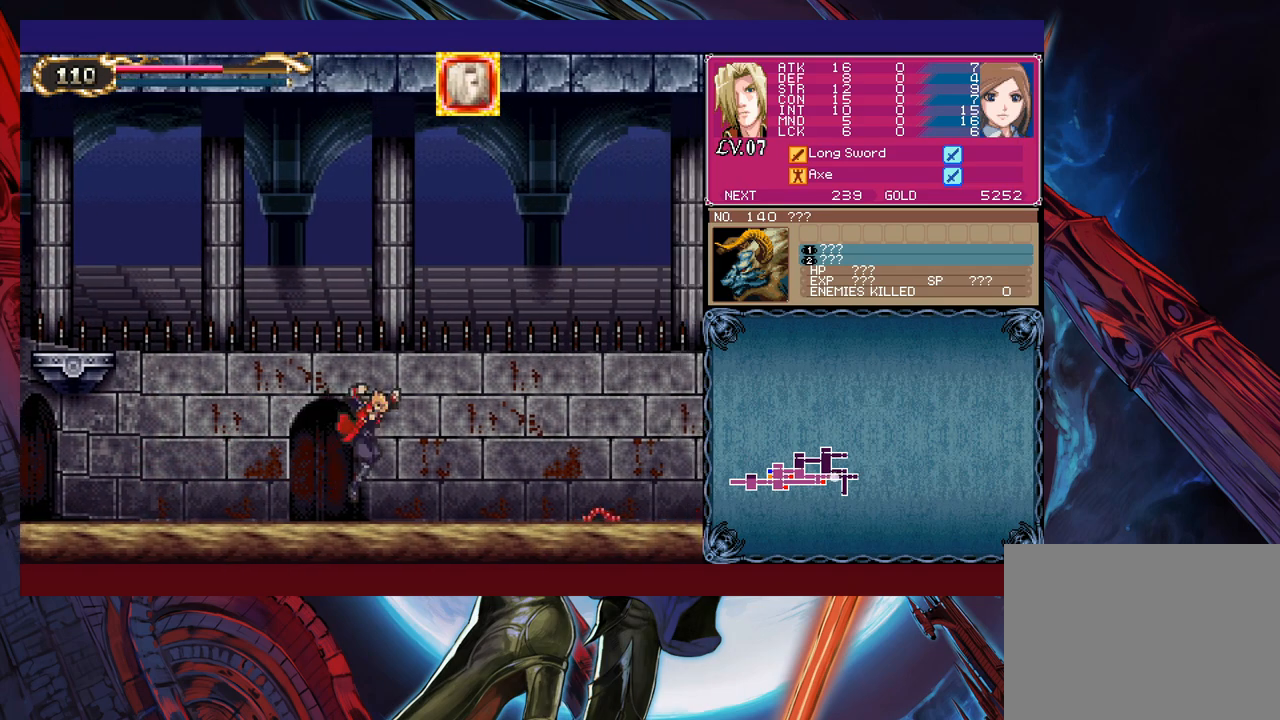
{"buttons": ["L1"], "left_stick": "right", "right_stick": "center", "events": [[33, "L1", "down"], [133, "L1", "up"], [483, "L1", "down"]]}
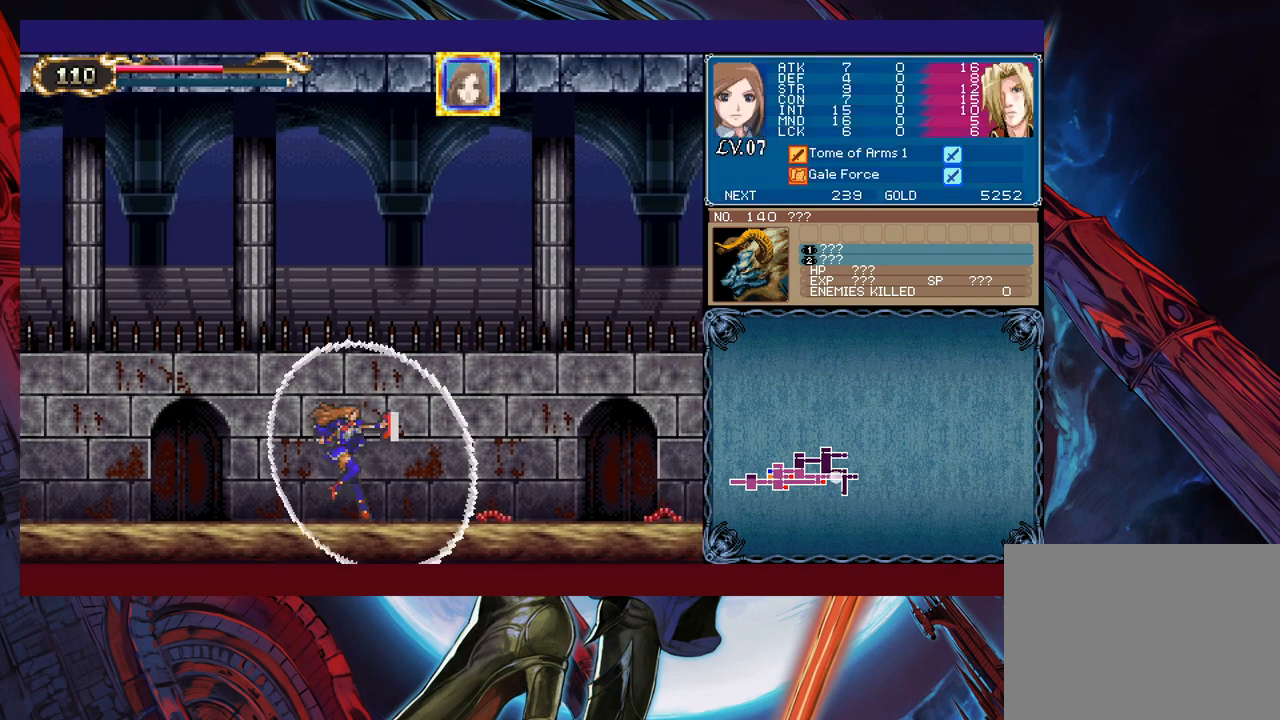
{"buttons": [], "left_stick": "center", "right_stick": "center", "events": [[83, "L1", "up"], [333, "left_stick", "left"], [500, "left_stick", "center"]]}
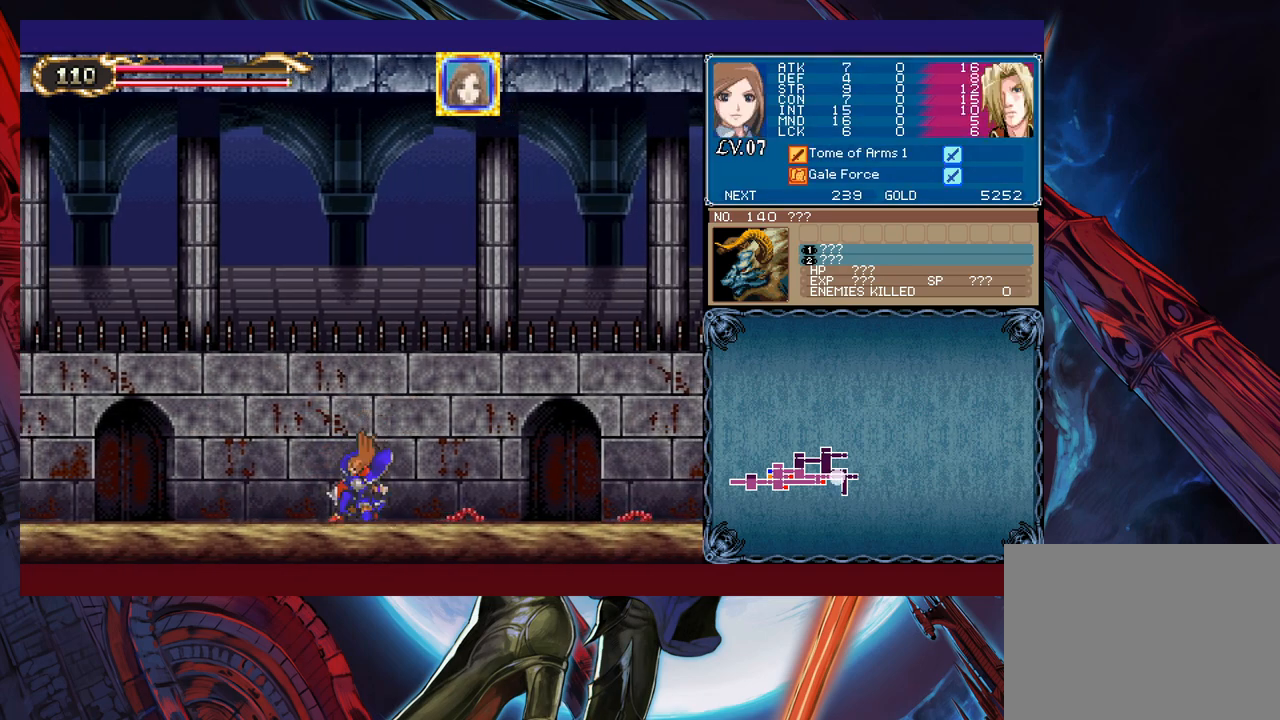
{"buttons": [], "left_stick": "center", "right_stick": "center", "events": [[383, "START", "down"], [433, "START", "up"]]}
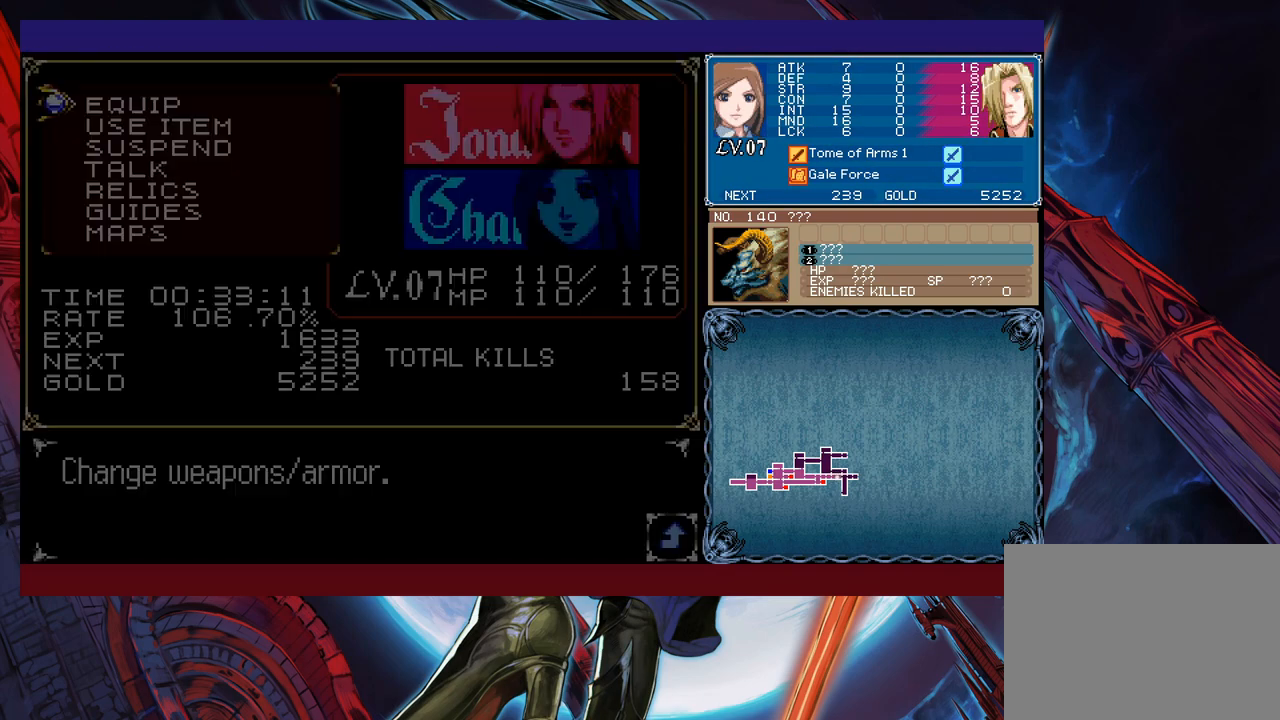
{"buttons": ["A"], "left_stick": "center", "right_stick": "center", "events": [[83, "A", "down"], [133, "A", "up"], [150, "A", "down"], [233, "A", "up"], [433, "A", "down"]]}
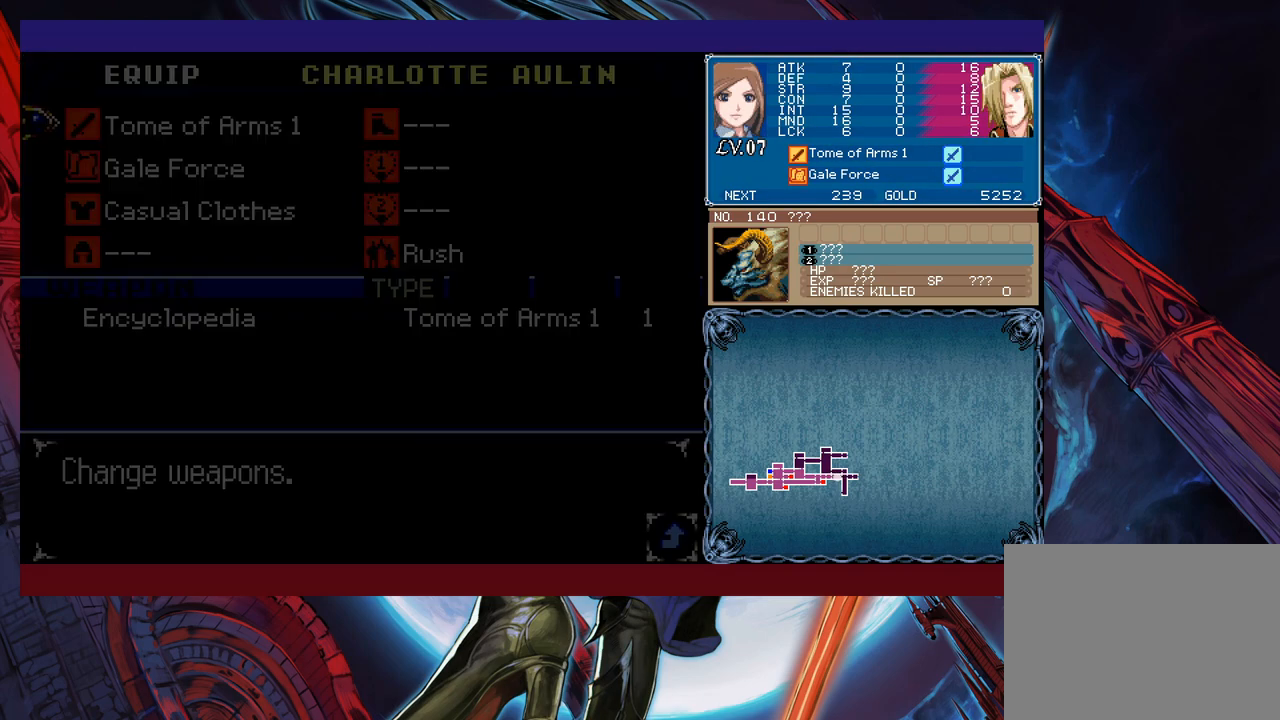
{"buttons": ["B"], "left_stick": "center", "right_stick": "center", "events": [[50, "A", "up"], [283, "A", "down"], [350, "A", "up"], [483, "B", "down"]]}
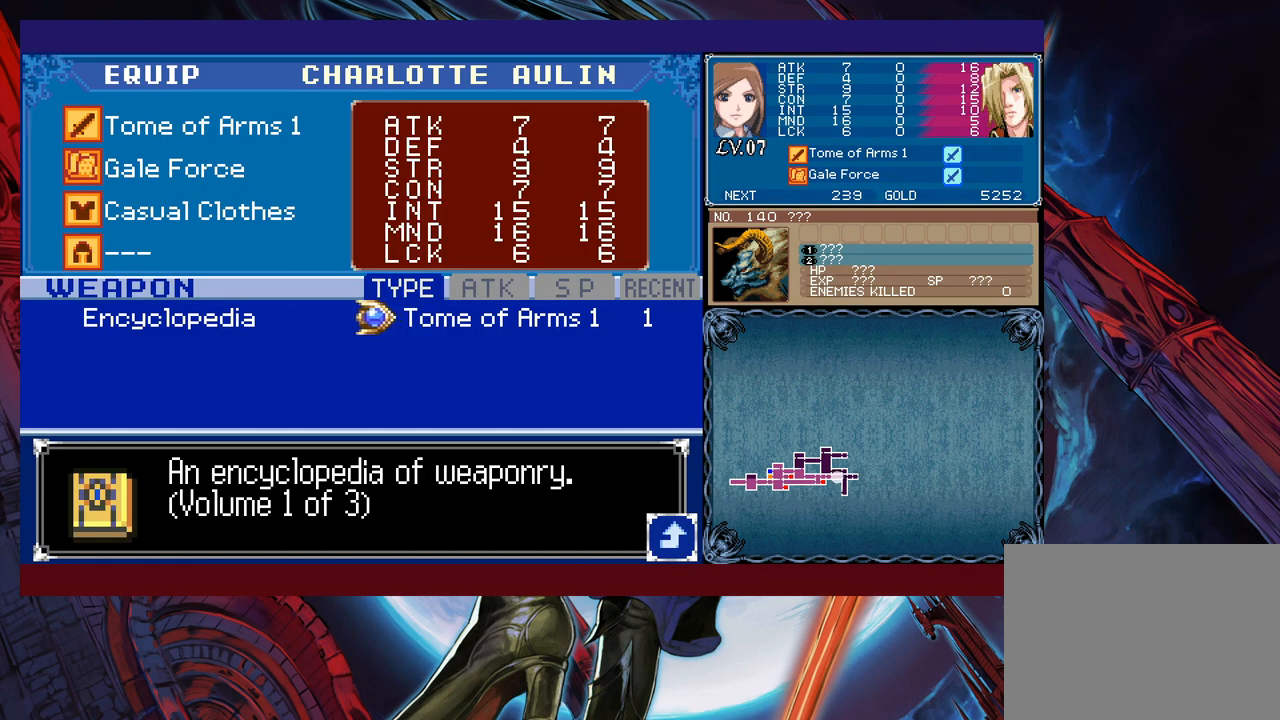
{"buttons": [], "left_stick": "center", "right_stick": "center", "events": [[50, "B", "up"], [100, "left_stick", "down"], [183, "A", "down"], [200, "left_stick", "center"], [283, "A", "up"]]}
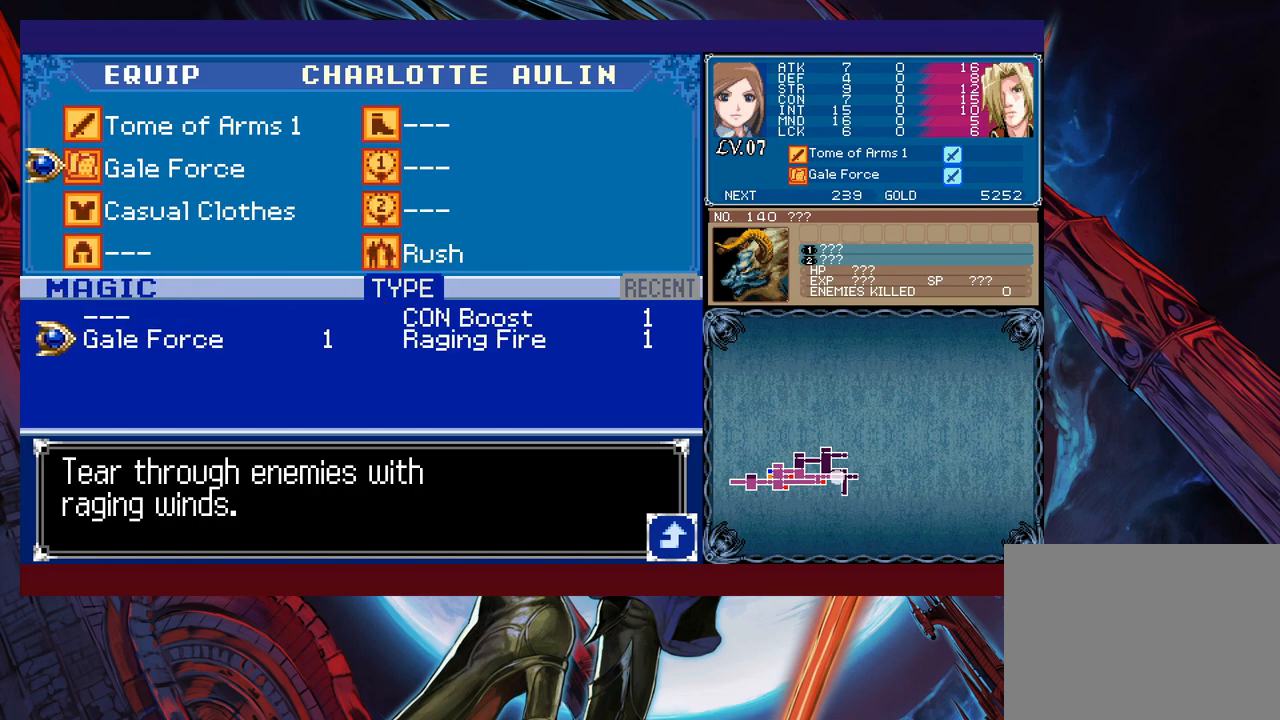
{"buttons": ["B"], "left_stick": "center", "right_stick": "center", "events": [[50, "left_stick", "right"], [150, "left_stick", "center"], [183, "A", "down"], [200, "A", "up"], [250, "B", "down"], [333, "B", "up"], [383, "B", "down"], [433, "B", "up"], [483, "B", "down"]]}
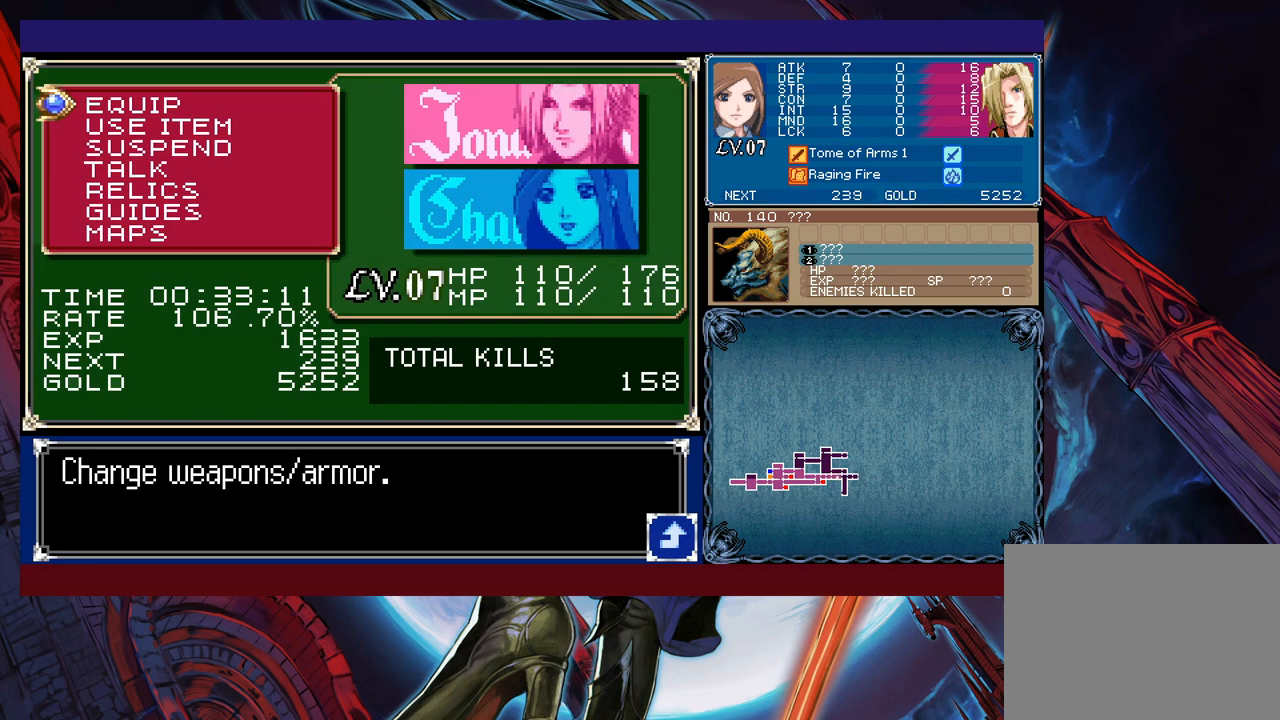
{"buttons": ["X"], "left_stick": "up", "right_stick": "center", "events": [[33, "B", "up"], [83, "B", "down"], [133, "left_stick", "right"], [183, "B", "up"], [383, "left_stick", "up-left"], [483, "X", "down"], [483, "left_stick", "up"]]}
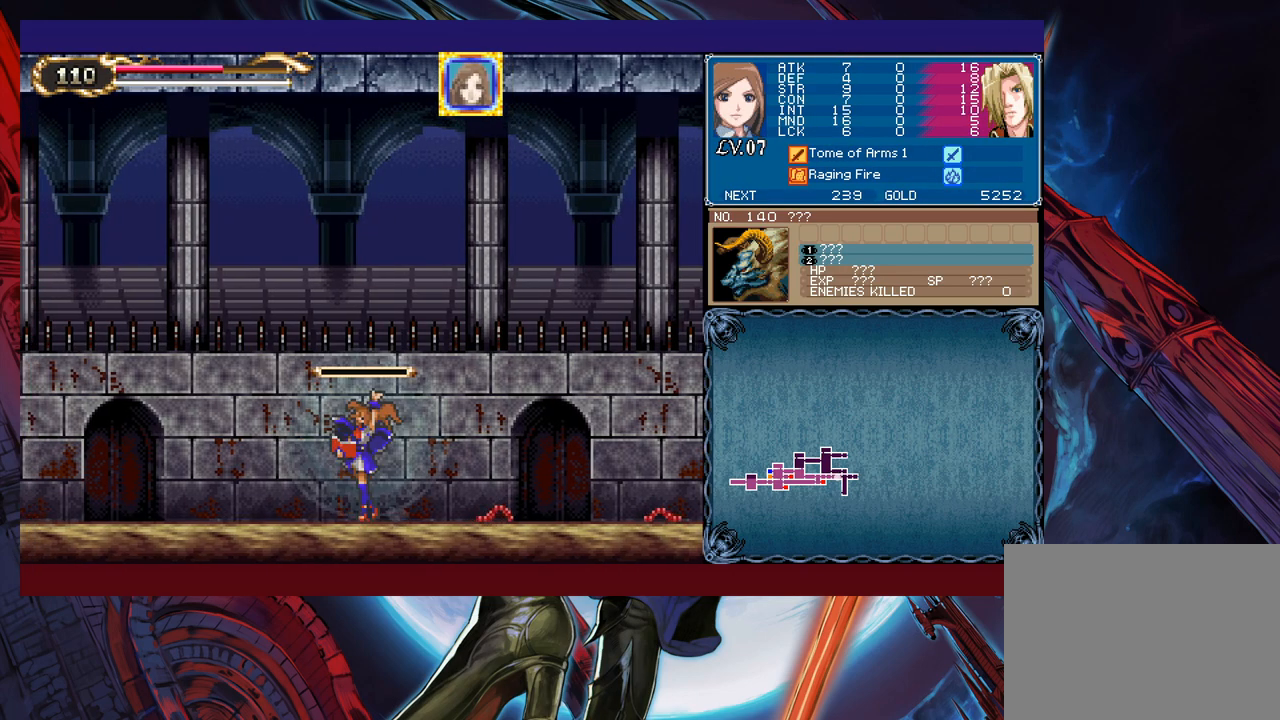
{"buttons": ["X"], "left_stick": "center", "right_stick": "center", "events": [[50, "left_stick", "center"]]}
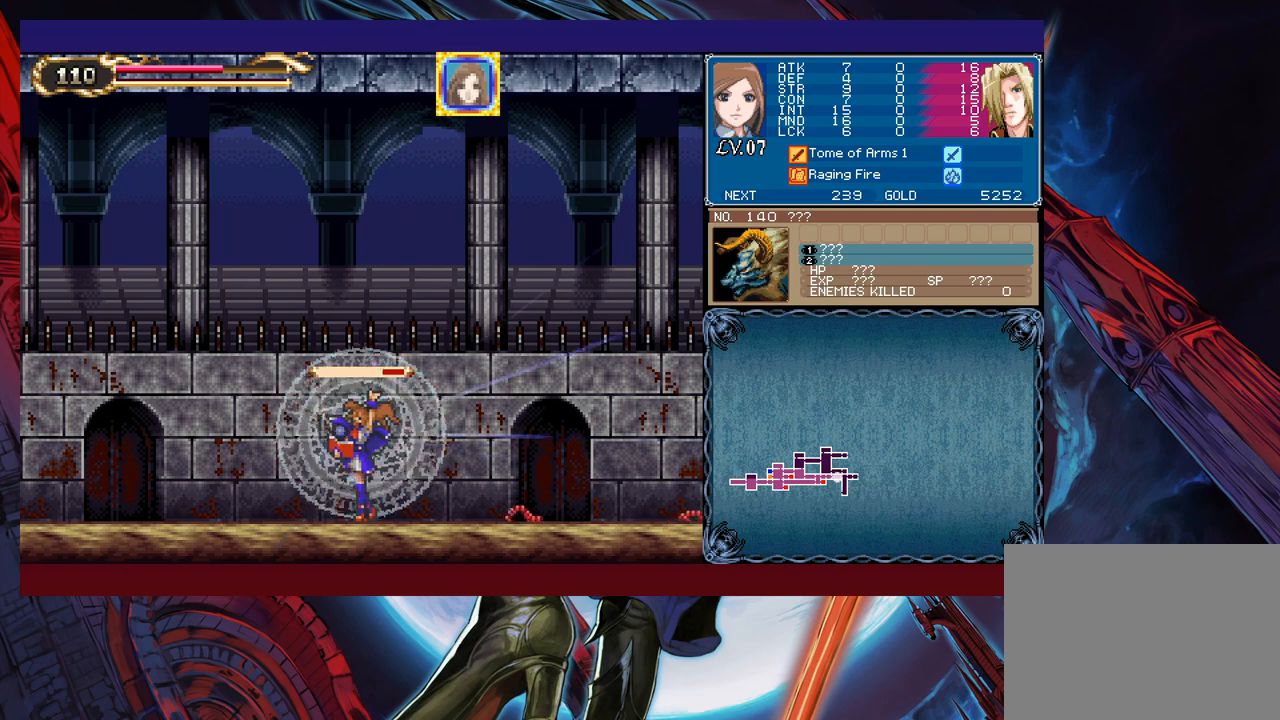
{"buttons": ["X"], "left_stick": "center", "right_stick": "center", "events": []}
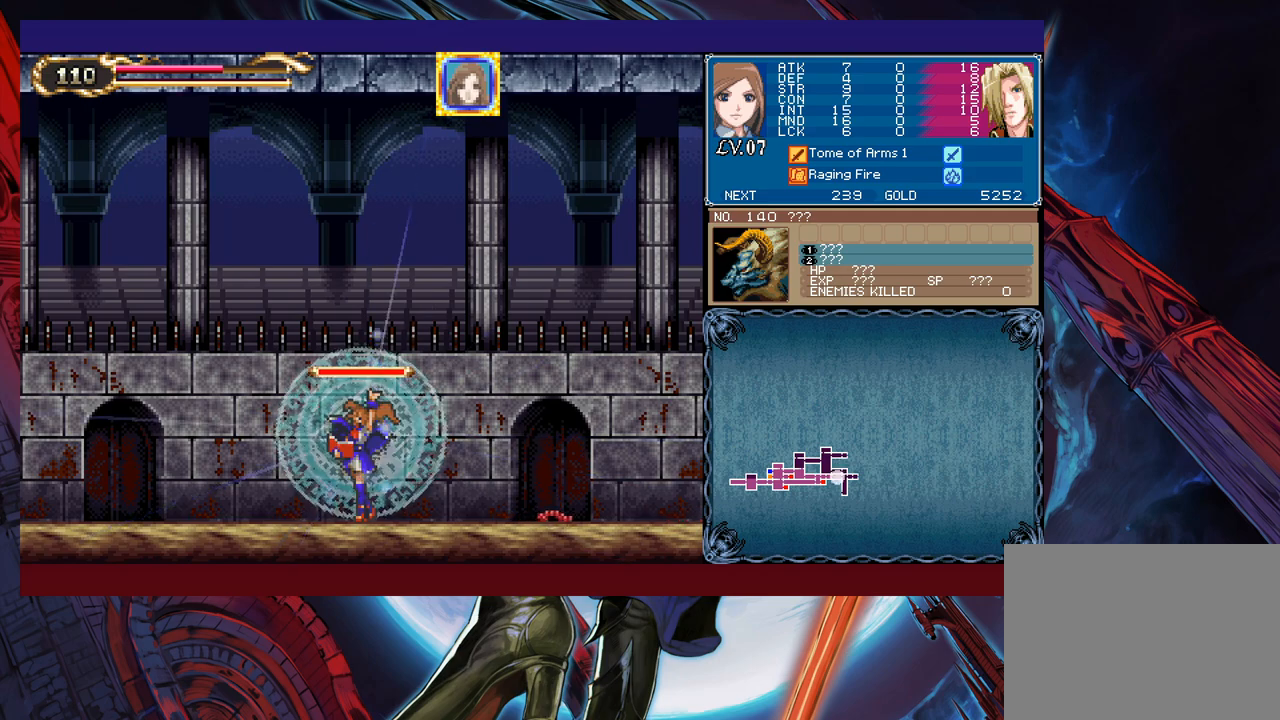
{"buttons": ["X"], "left_stick": "center", "right_stick": "center", "events": []}
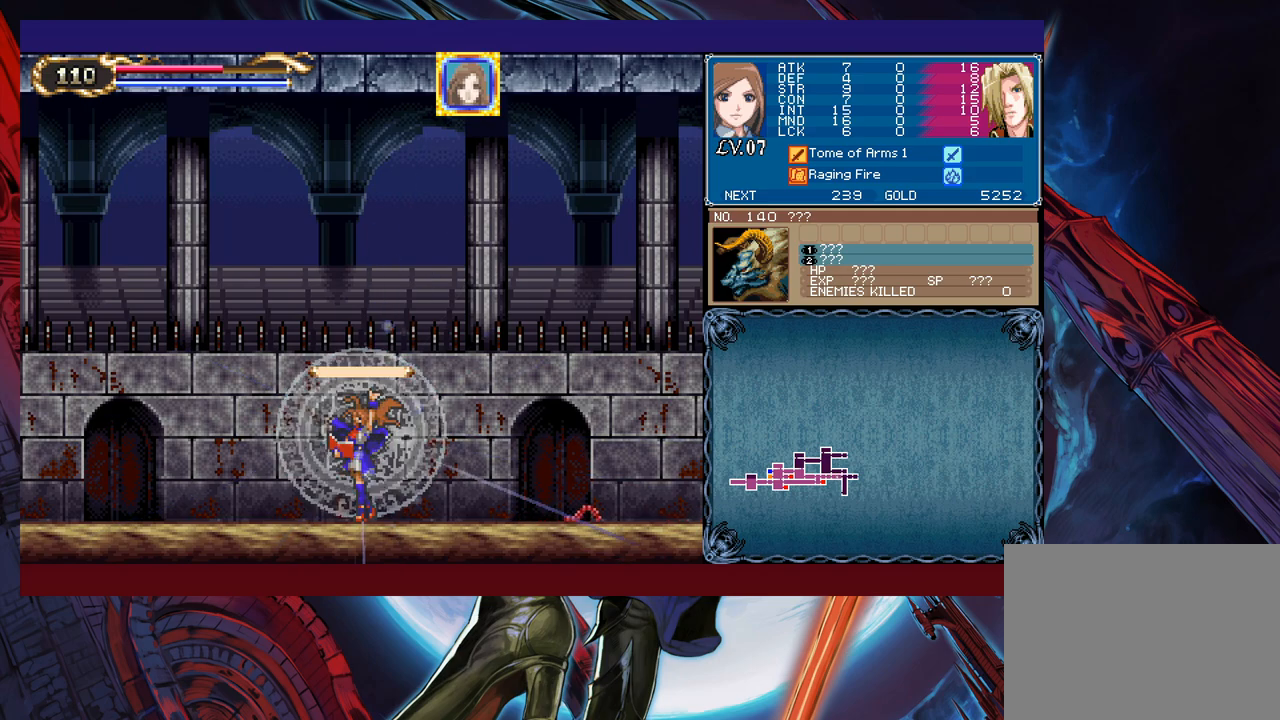
{"buttons": ["X"], "left_stick": "center", "right_stick": "center", "events": []}
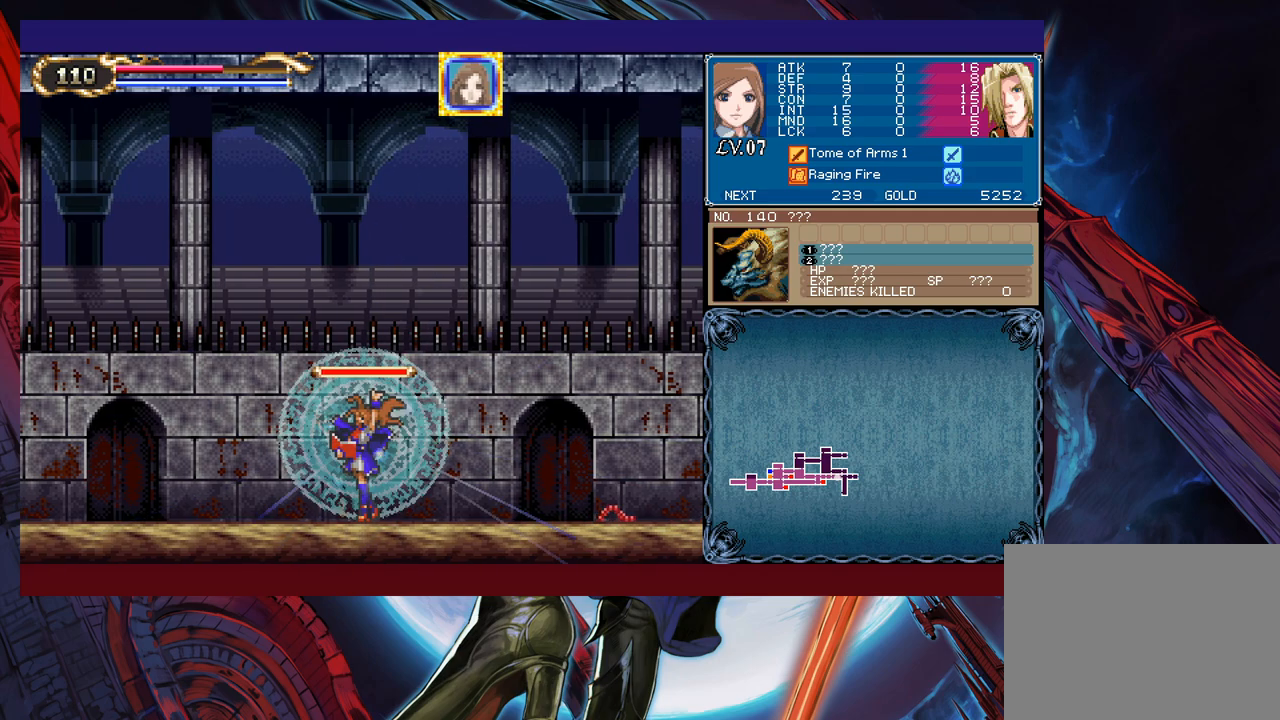
{"buttons": [], "left_stick": "center", "right_stick": "center", "events": [[483, "X", "up"]]}
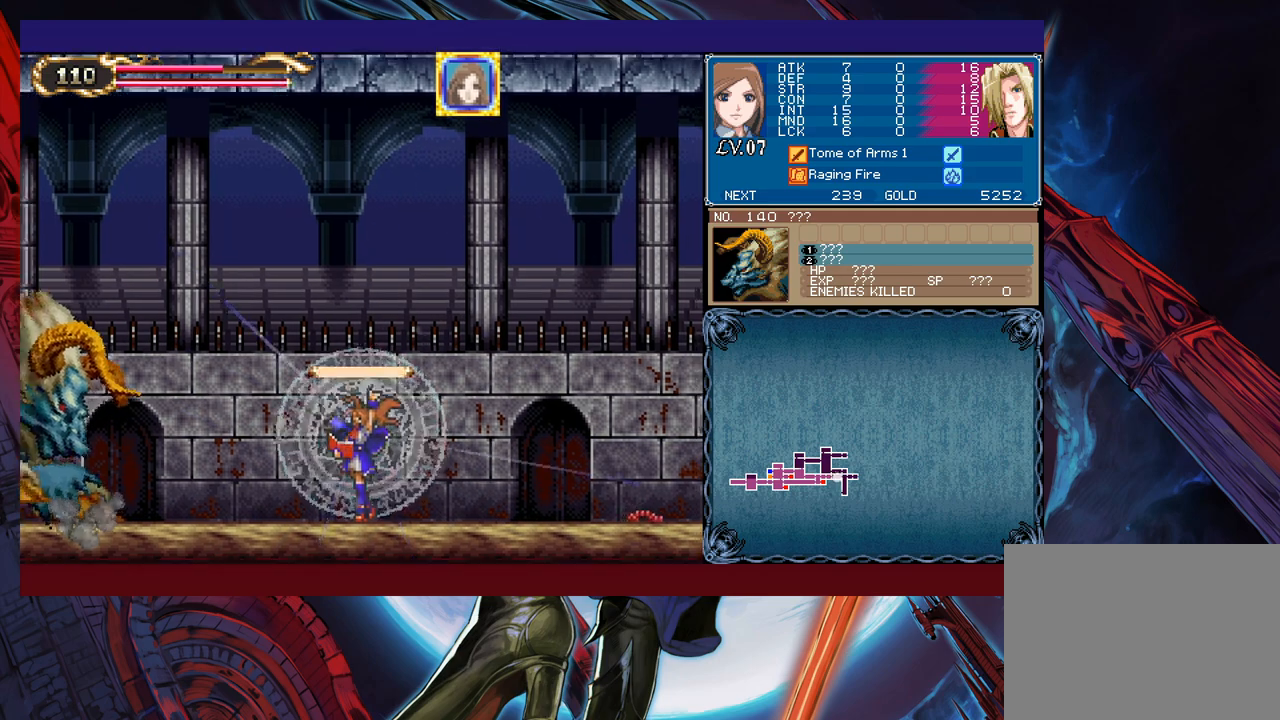
{"buttons": [], "left_stick": "left", "right_stick": "center", "events": [[50, "Y", "down"], [133, "B", "down"], [133, "Y", "up"], [183, "left_stick", "right"], [200, "B", "up"], [500, "left_stick", "left"]]}
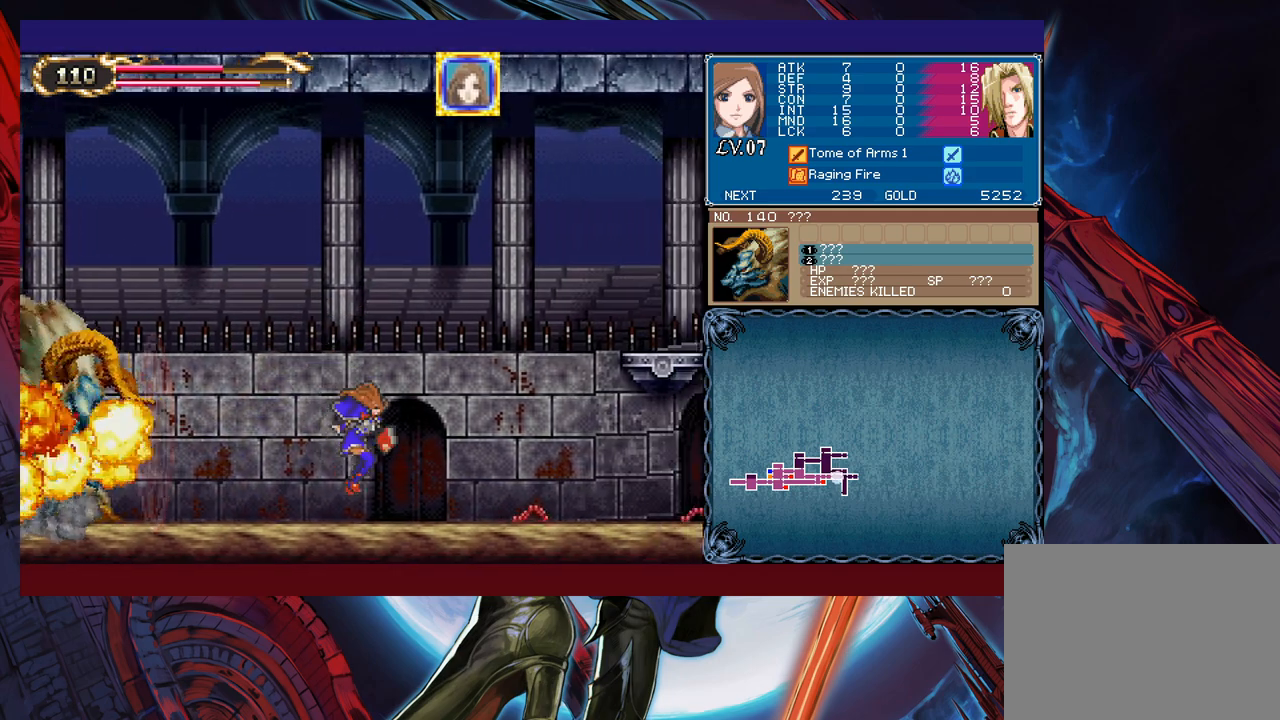
{"buttons": [], "left_stick": "center", "right_stick": "center", "events": [[83, "left_stick", "right"], [500, "left_stick", "center"]]}
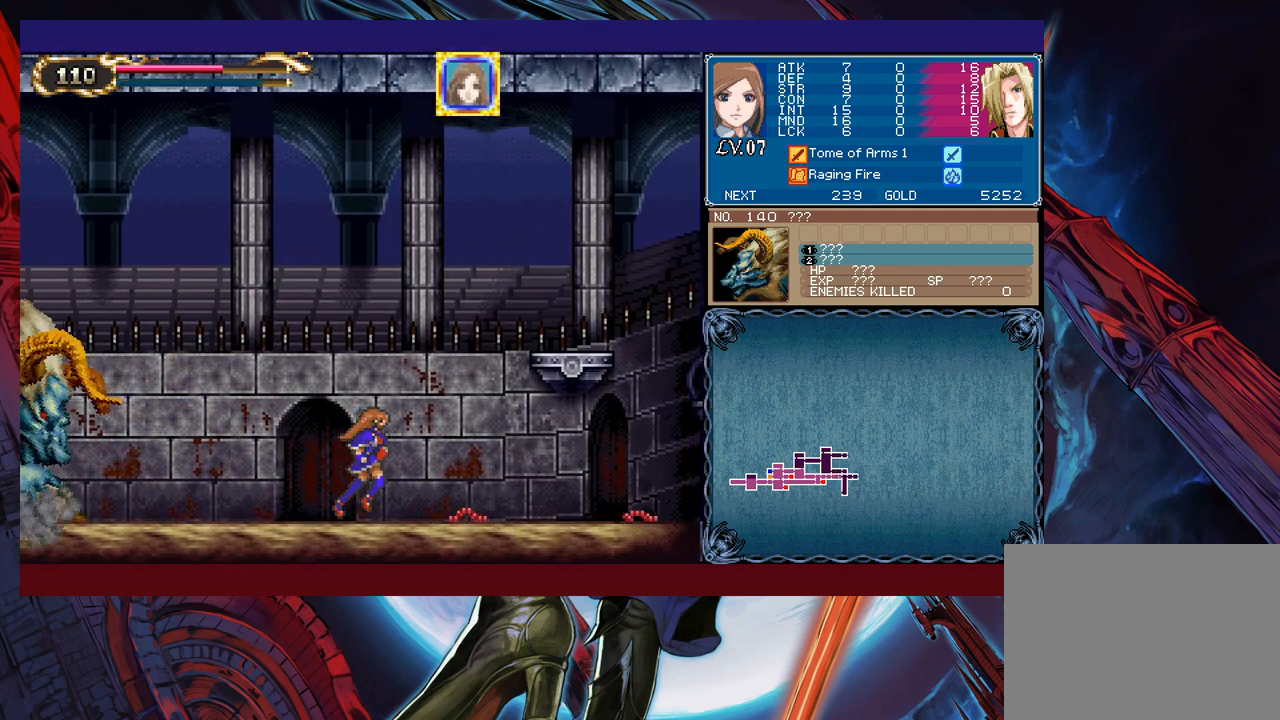
{"buttons": ["X"], "left_stick": "up", "right_stick": "center", "events": [[33, "left_stick", "left"], [133, "left_stick", "up-left"], [283, "left_stick", "up"], [300, "X", "down"]]}
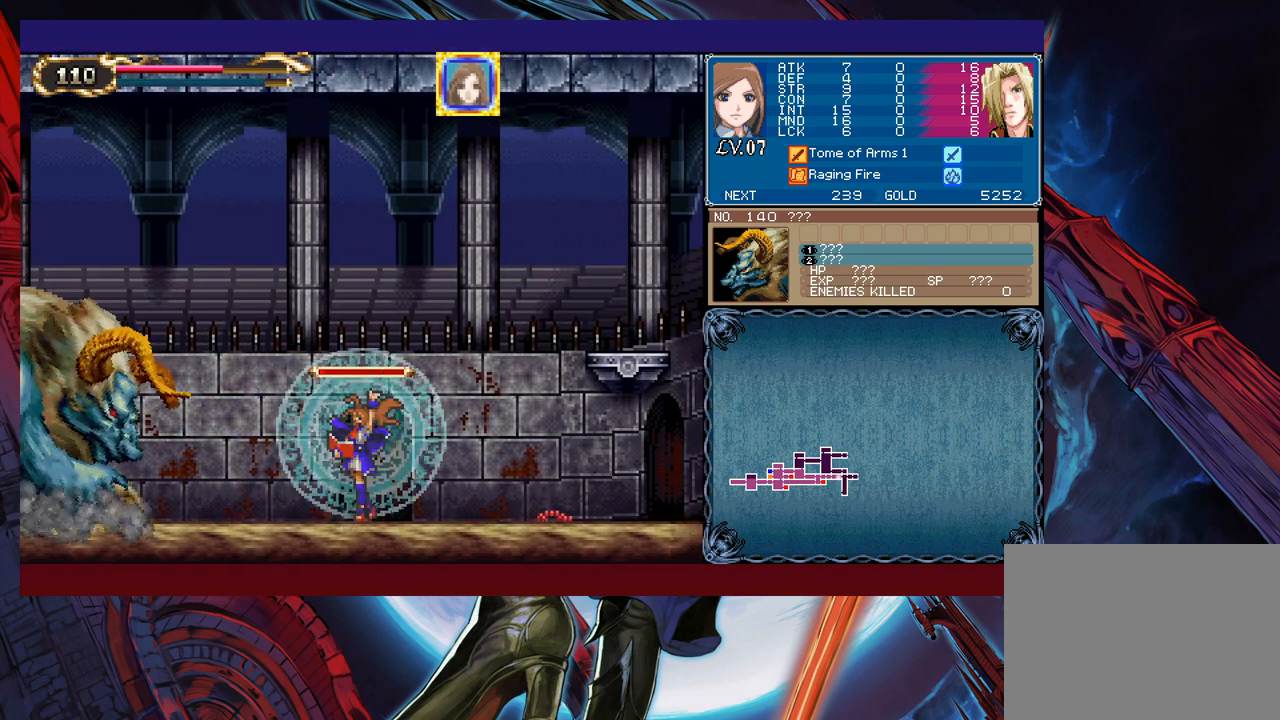
{"buttons": ["X"], "left_stick": "center", "right_stick": "center", "events": [[33, "left_stick", "center"]]}
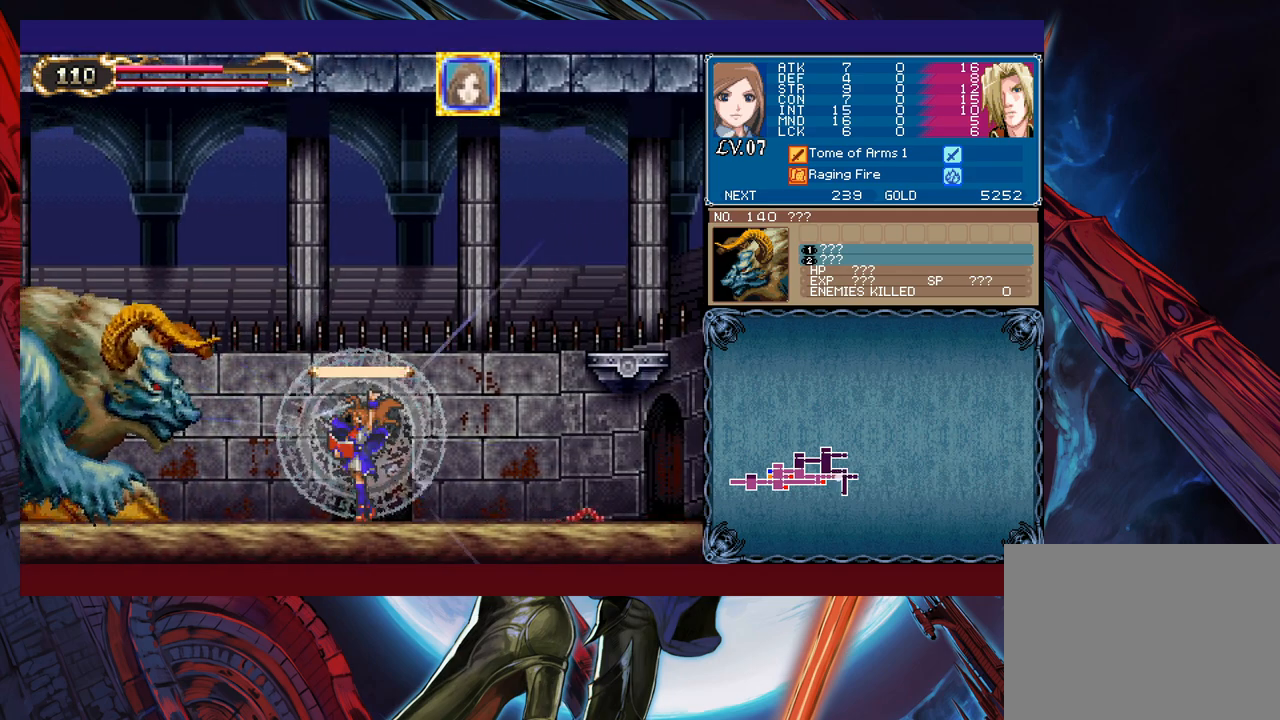
{"buttons": [], "left_stick": "left", "right_stick": "center", "events": [[133, "X", "up"], [183, "Y", "down"], [233, "left_stick", "down"], [250, "Y", "up"], [333, "left_stick", "left"]]}
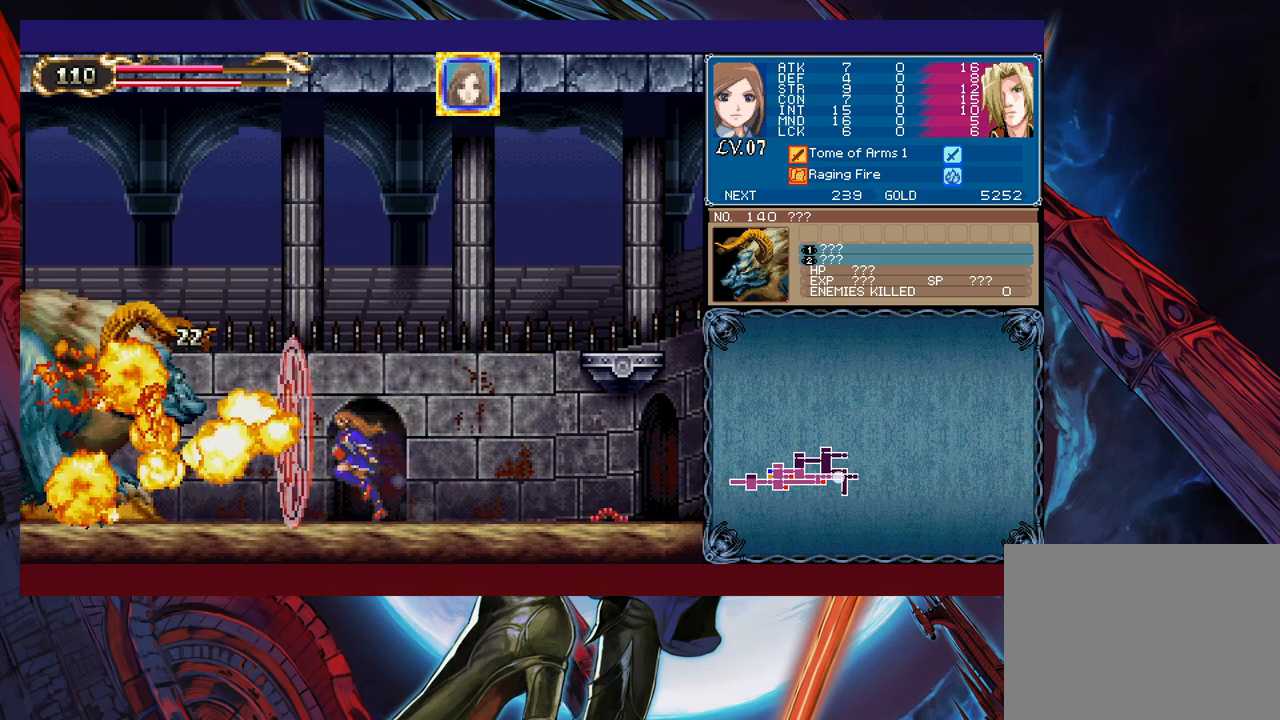
{"buttons": ["L1"], "left_stick": "center", "right_stick": "center", "events": [[300, "X", "down"], [333, "left_stick", "center"], [350, "X", "up"], [383, "L1", "down"], [400, "X", "down"], [433, "L1", "up"], [433, "X", "up"], [483, "L1", "down"]]}
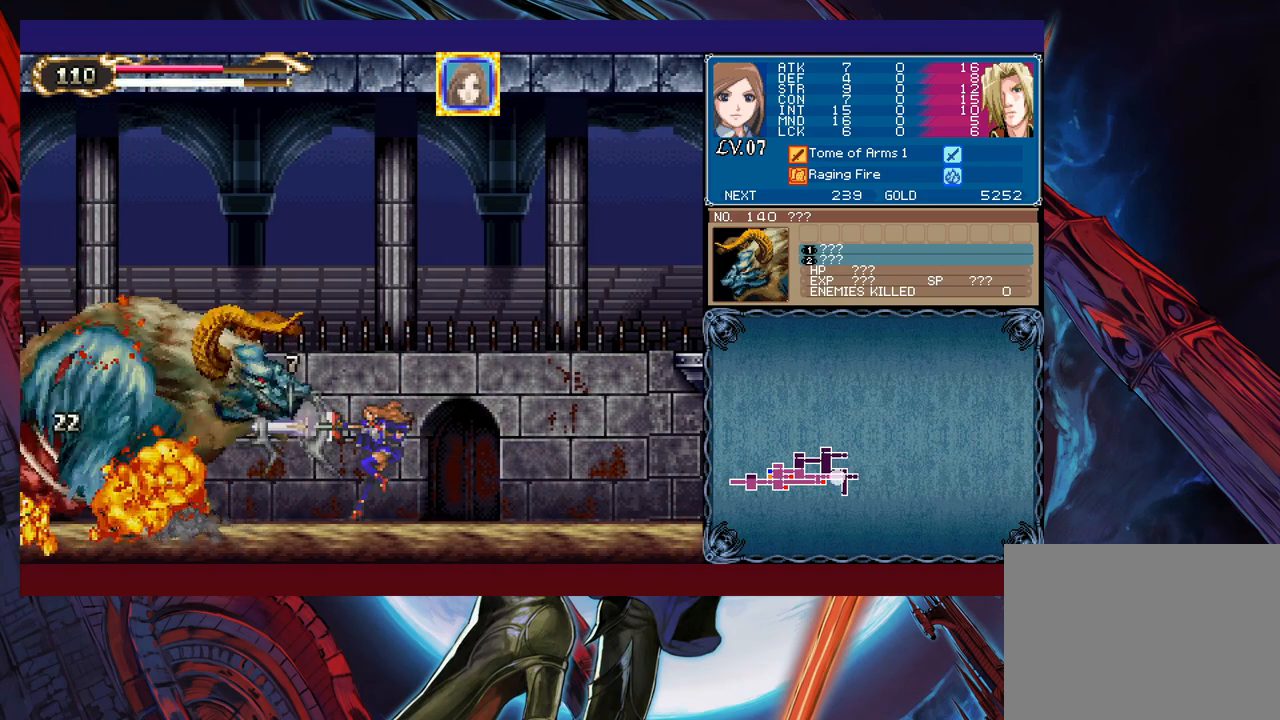
{"buttons": ["X", "L1"], "left_stick": "center", "right_stick": "center", "events": [[33, "L1", "up"], [33, "X", "down"], [83, "L1", "down"], [83, "X", "up"], [133, "L1", "up"], [133, "X", "down"], [183, "L1", "down"], [183, "X", "up"], [233, "L1", "up"], [233, "X", "down"], [283, "X", "up"], [300, "L1", "down"], [333, "L1", "up"], [350, "X", "down"], [400, "L1", "down"], [400, "X", "up"], [450, "L1", "up"], [450, "X", "down"], [500, "L1", "down"]]}
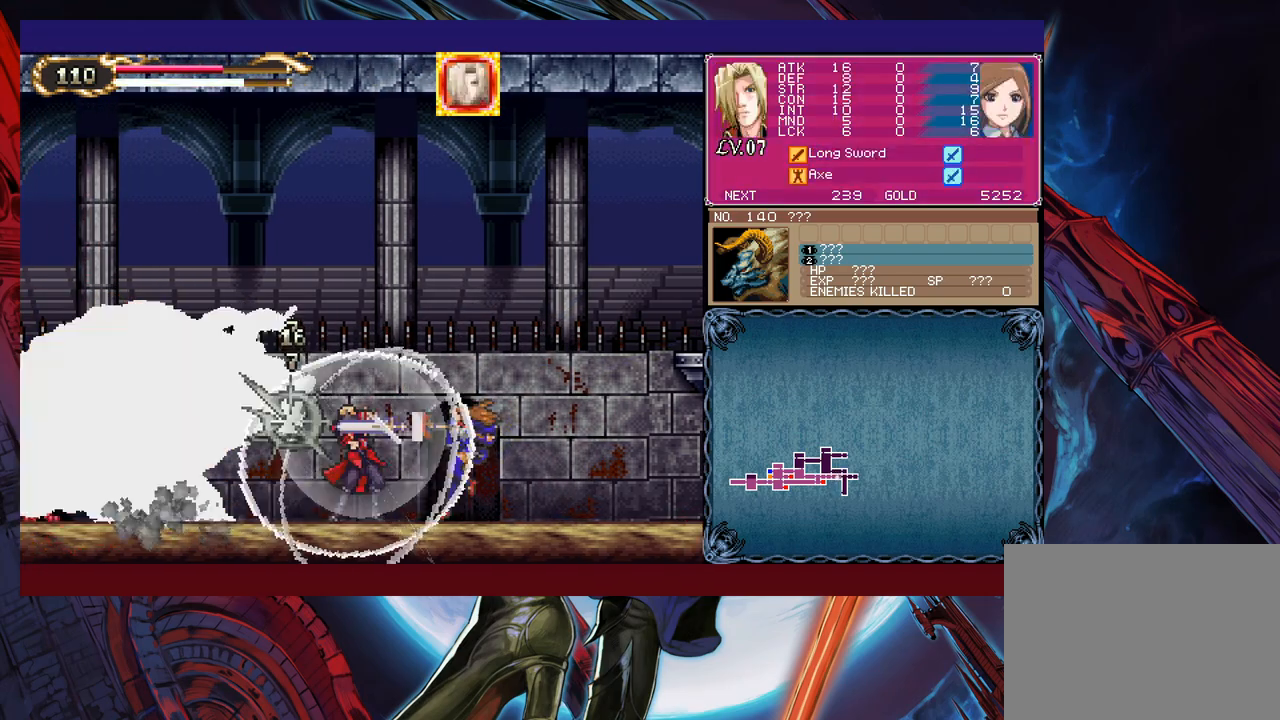
{"buttons": [], "left_stick": "down", "right_stick": "center", "events": [[33, "X", "up"], [83, "L1", "up"], [83, "X", "down"], [133, "X", "up"], [233, "left_stick", "down"], [283, "Y", "down"], [350, "Y", "up"]]}
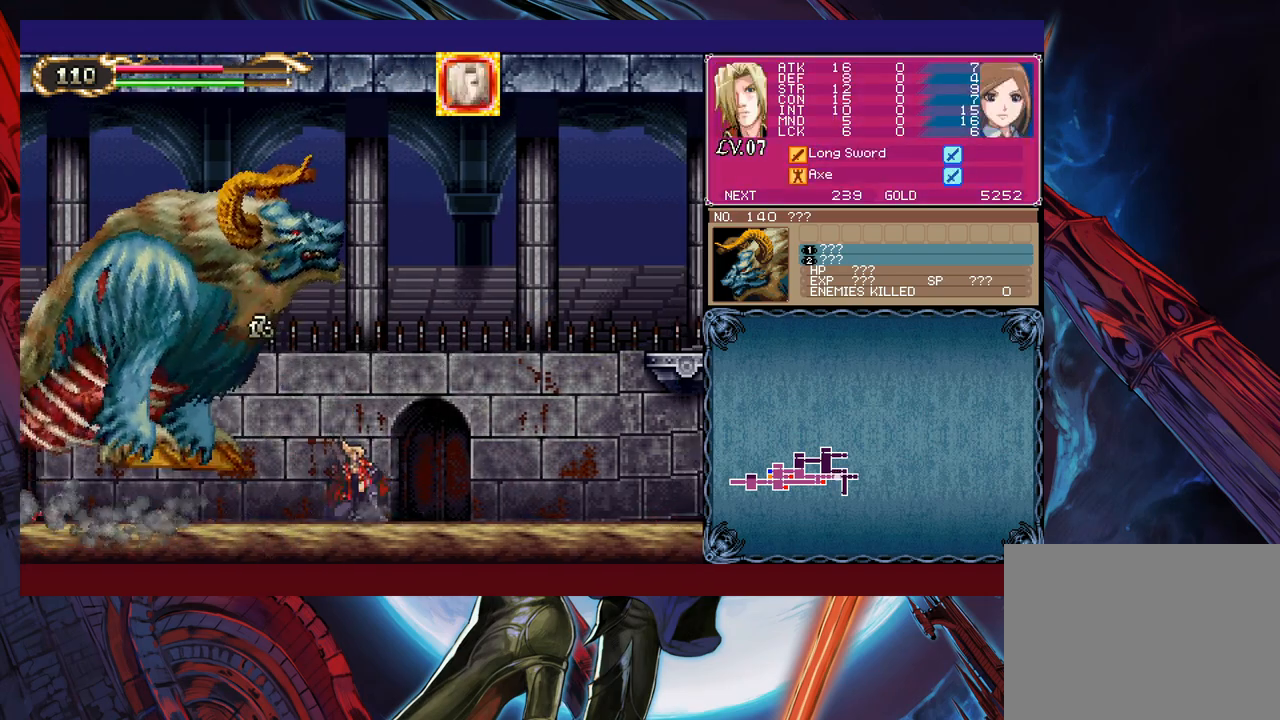
{"buttons": [], "left_stick": "center", "right_stick": "center", "events": [[100, "B", "down"], [133, "B", "up"], [183, "B", "down"], [283, "B", "up"], [433, "left_stick", "center"]]}
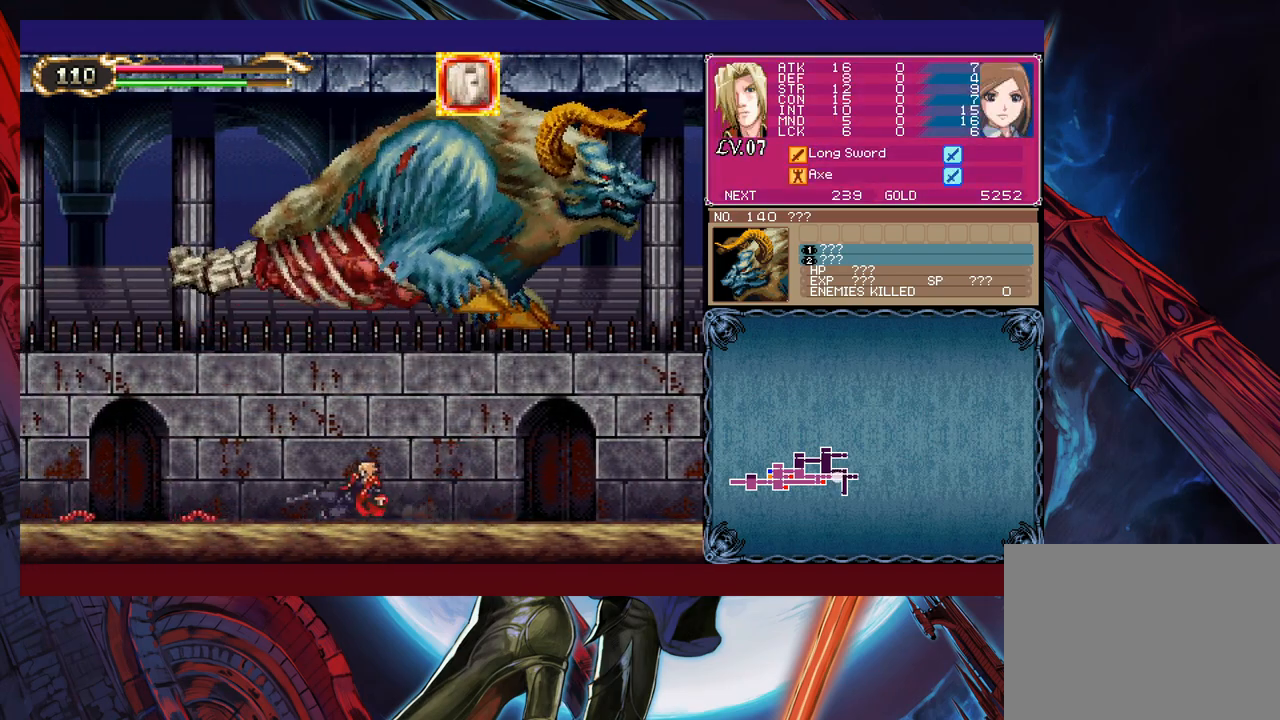
{"buttons": [], "left_stick": "right", "right_stick": "center", "events": [[50, "left_stick", "left"], [383, "left_stick", "right"], [450, "X", "down"], [500, "X", "up"]]}
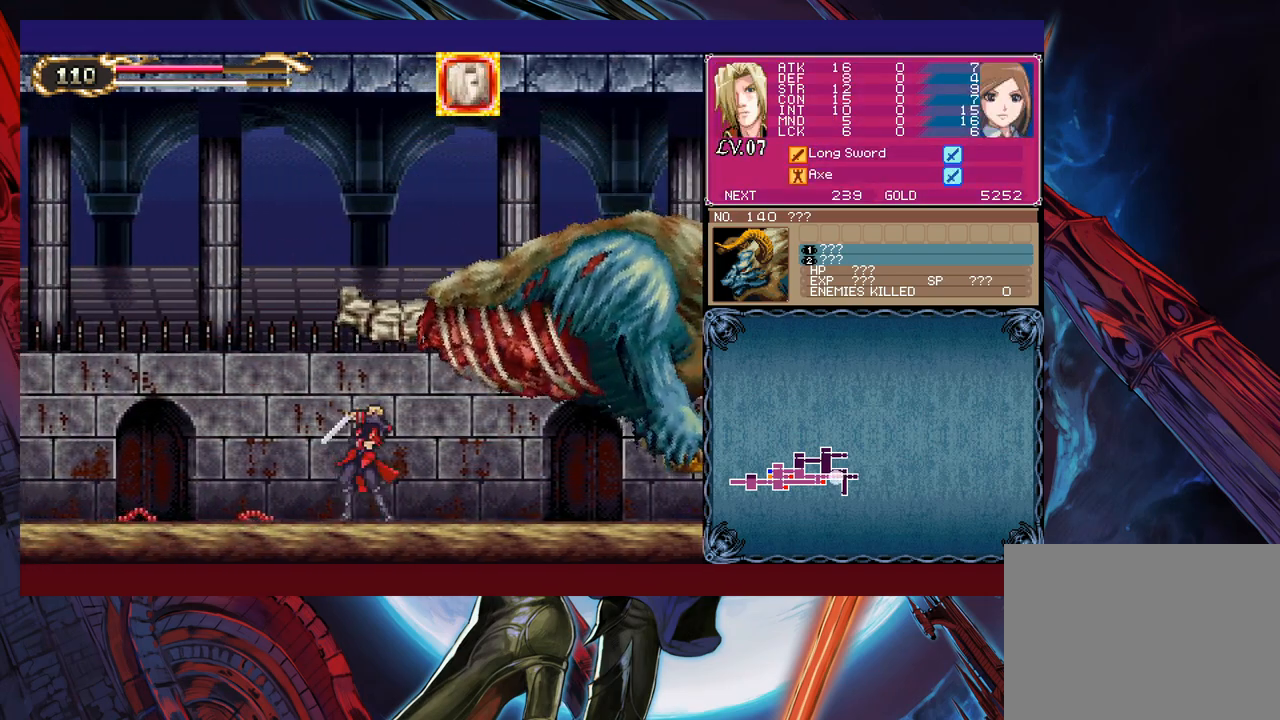
{"buttons": [], "left_stick": "down", "right_stick": "center", "events": [[33, "L1", "down"], [33, "left_stick", "center"], [50, "X", "down"], [100, "L1", "up"], [100, "X", "up"], [133, "L1", "down"], [150, "X", "down"], [183, "L1", "up"], [233, "L1", "down"], [233, "X", "up"], [283, "L1", "up"], [283, "X", "down"], [333, "L1", "down"], [333, "X", "up"], [400, "L1", "up"], [483, "left_stick", "down"]]}
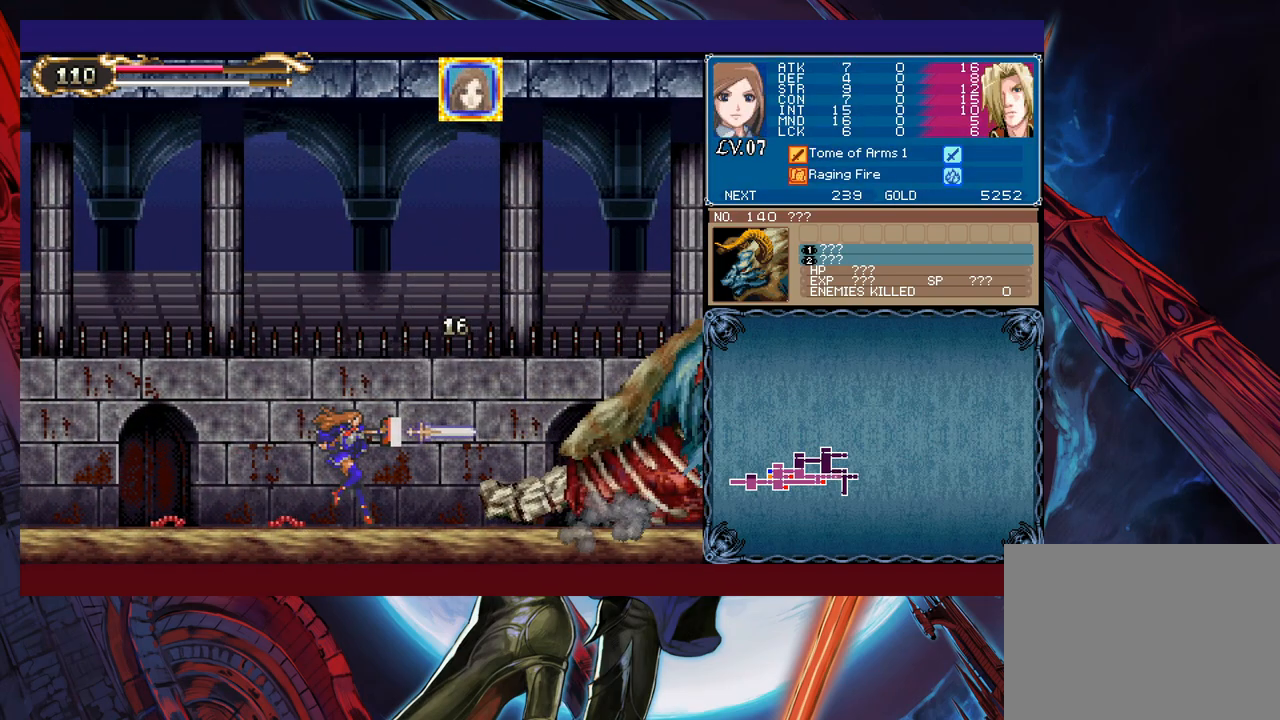
{"buttons": [], "left_stick": "down", "right_stick": "center", "events": [[83, "Y", "down"], [100, "Y", "up"], [133, "left_stick", "center"], [233, "left_stick", "down"], [283, "left_stick", "center"], [333, "Y", "down"], [350, "left_stick", "down"], [383, "Y", "up"], [433, "Y", "down"], [433, "left_stick", "center"], [483, "Y", "up"], [483, "left_stick", "down"]]}
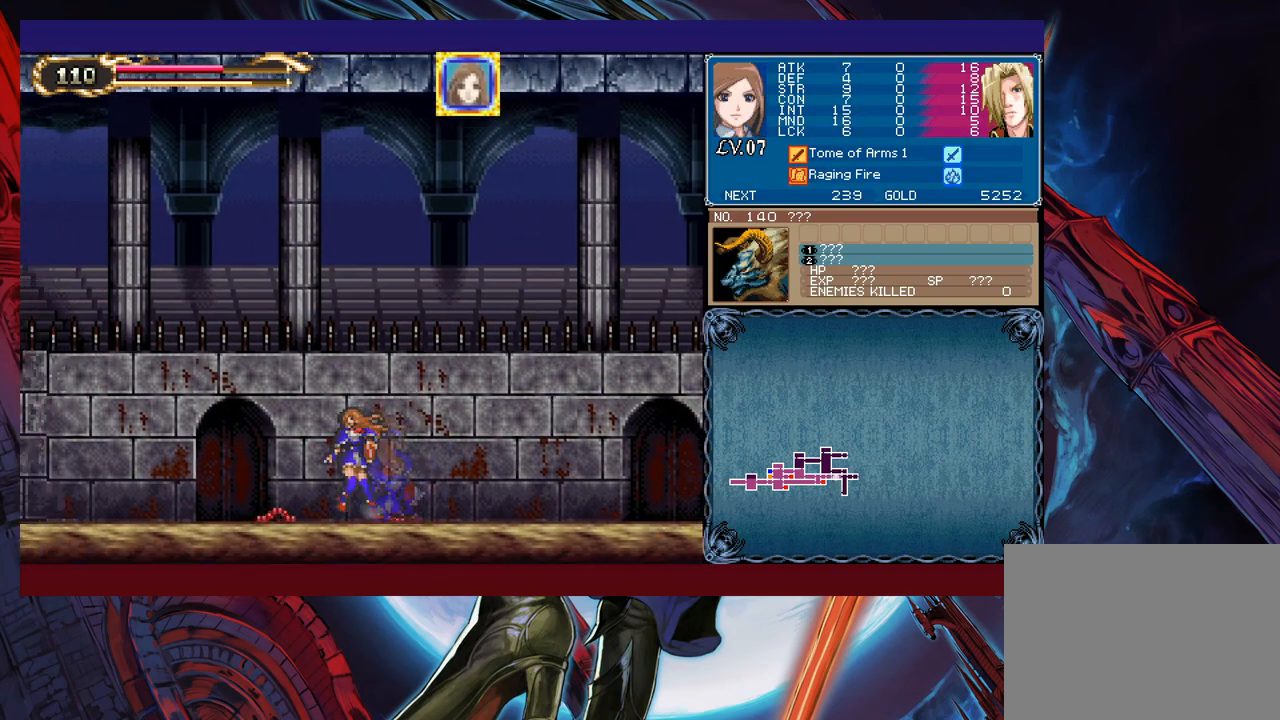
{"buttons": [], "left_stick": "center", "right_stick": "center", "events": [[50, "Y", "down"], [50, "left_stick", "center"], [133, "Y", "up"], [133, "left_stick", "down"], [183, "Y", "down"], [200, "left_stick", "center"], [233, "Y", "up"], [250, "left_stick", "down"], [300, "Y", "down"], [300, "left_stick", "center"], [350, "Y", "up"], [383, "left_stick", "down"], [433, "Y", "down"], [450, "left_stick", "center"], [483, "Y", "up"]]}
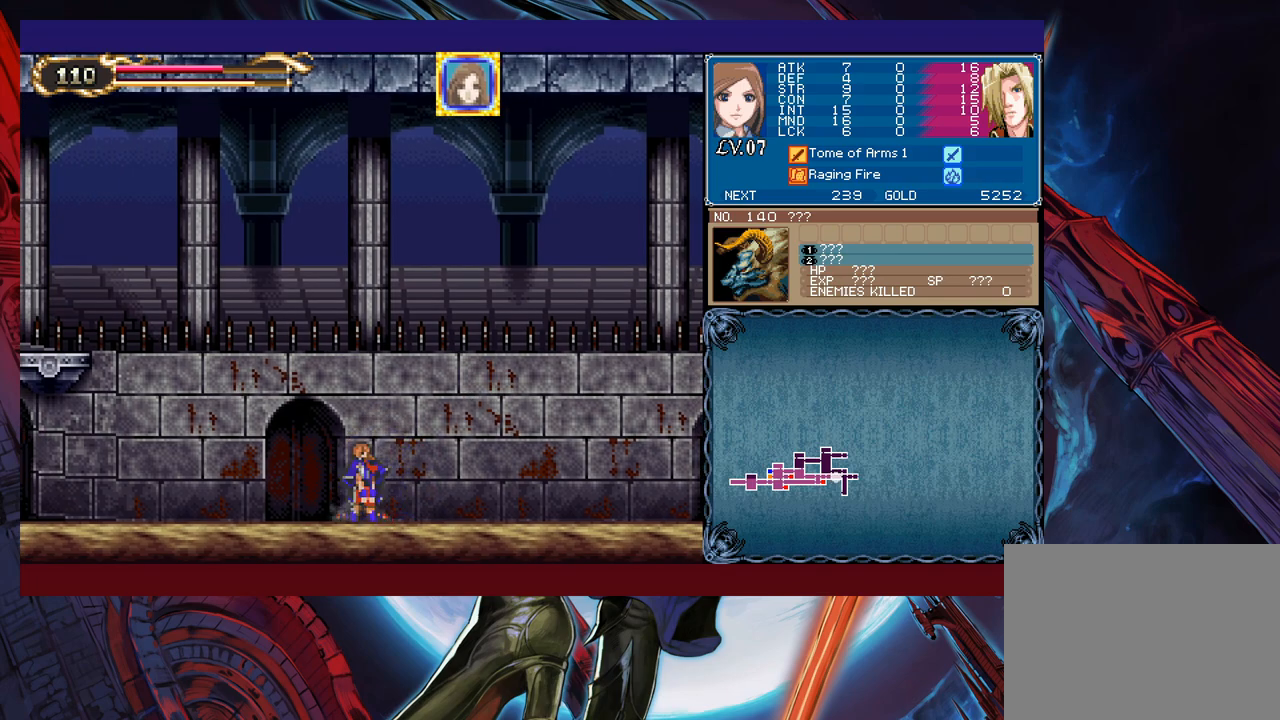
{"buttons": [], "left_stick": "center", "right_stick": "center", "events": [[33, "Y", "down"], [83, "Y", "up"], [133, "left_stick", "down"], [150, "Y", "down"], [183, "left_stick", "center"], [200, "Y", "up"], [233, "left_stick", "down"], [283, "Y", "down"], [283, "left_stick", "center"], [333, "Y", "up"], [350, "left_stick", "down"], [383, "Y", "down"], [400, "left_stick", "center"], [450, "Y", "up"]]}